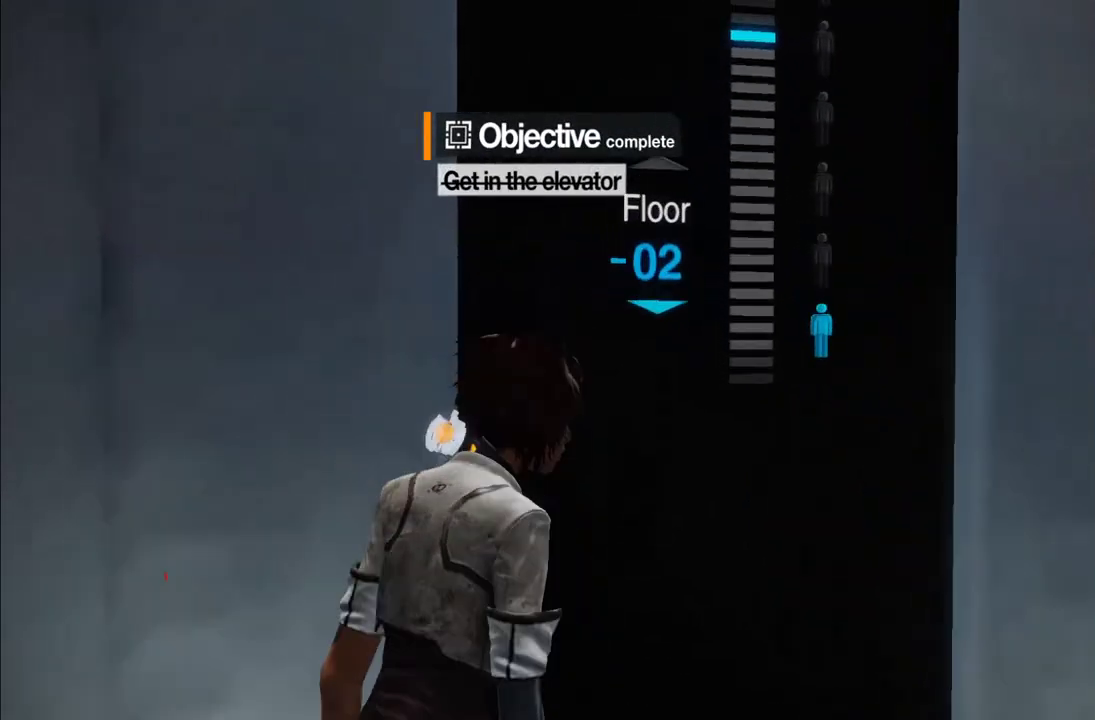
Gameplay with a controller (Xbox layout); each line is a JSON object with the inputs held at the frame after it. "events" lists button and stick changes between this image and that frame as [ms after this image, input, new state], when the widget could be followed in between. This overlay highlights the sticks when they move; stick clicks (L3 R3) are not distinguishable. Not read: L3 R3.
{"buttons": ["B"], "left_stick": "center", "right_stick": "center", "events": [[17, "B", "up"], [133, "B", "down"], [183, "left_stick", "up-right"], [233, "B", "up"], [267, "left_stick", "up"], [333, "B", "down"], [433, "B", "up"], [483, "B", "down"], [483, "left_stick", "center"]]}
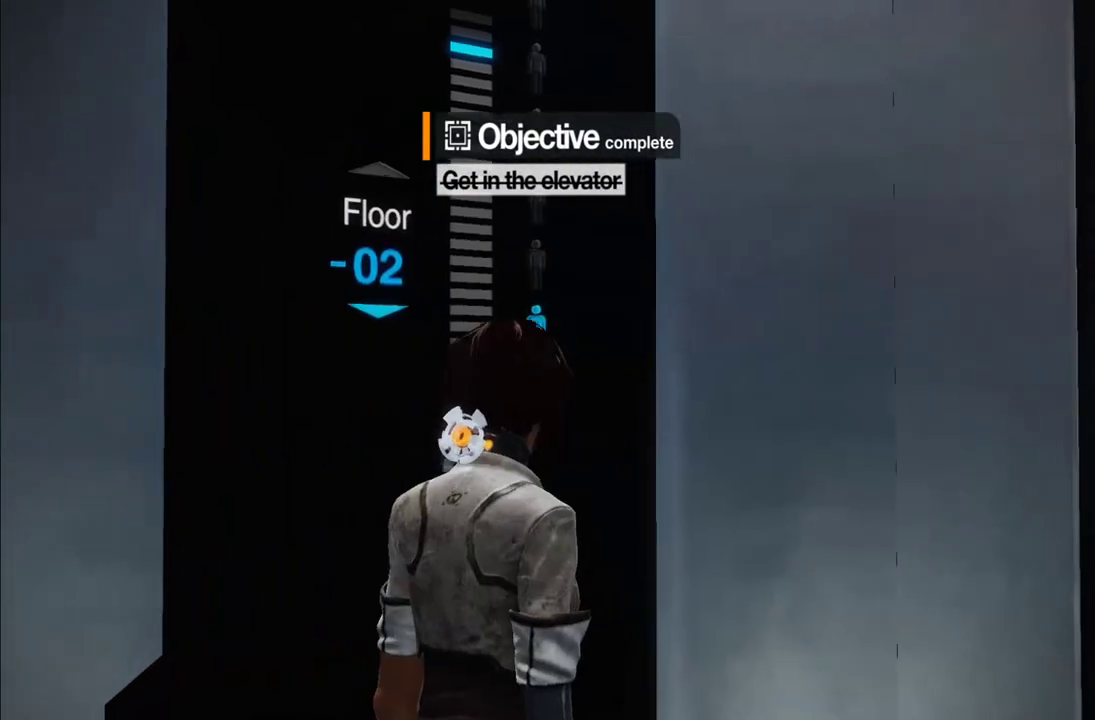
{"buttons": [], "left_stick": "center", "right_stick": "center", "events": [[67, "B", "up"], [167, "B", "down"], [250, "B", "up"], [317, "left_stick", "up-left"], [367, "B", "down"], [417, "left_stick", "center"], [450, "B", "up"]]}
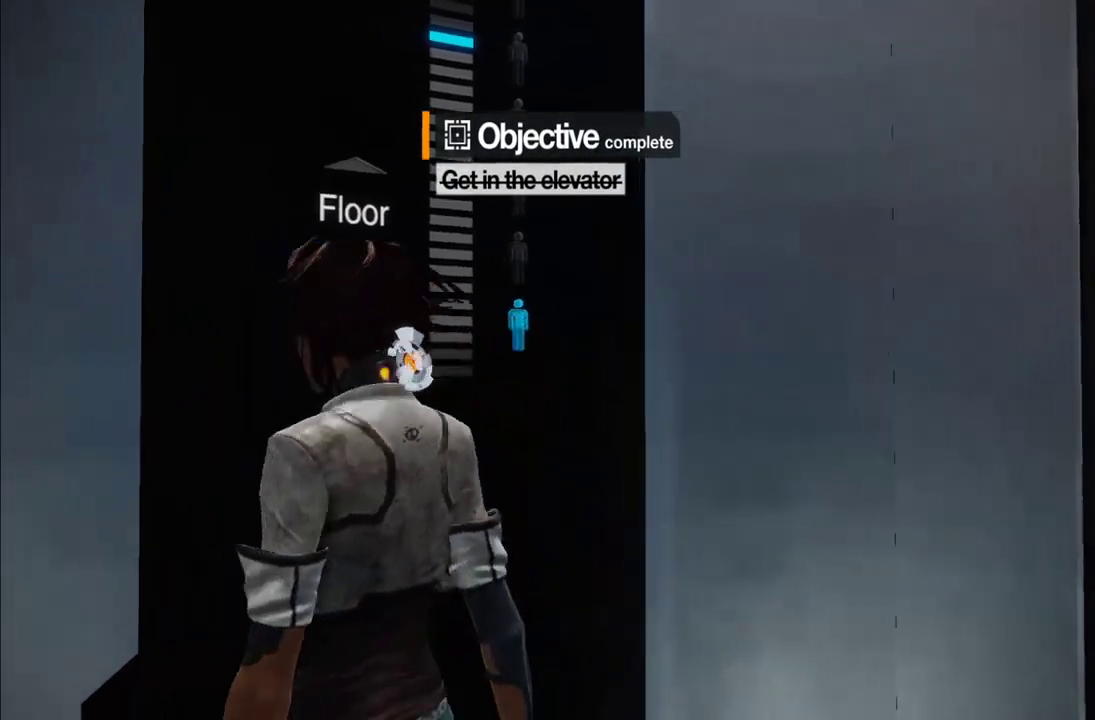
{"buttons": ["B"], "left_stick": "up", "right_stick": "center", "events": [[67, "B", "down"], [167, "B", "up"], [267, "B", "down"], [383, "B", "up"], [433, "left_stick", "up"], [467, "B", "down"]]}
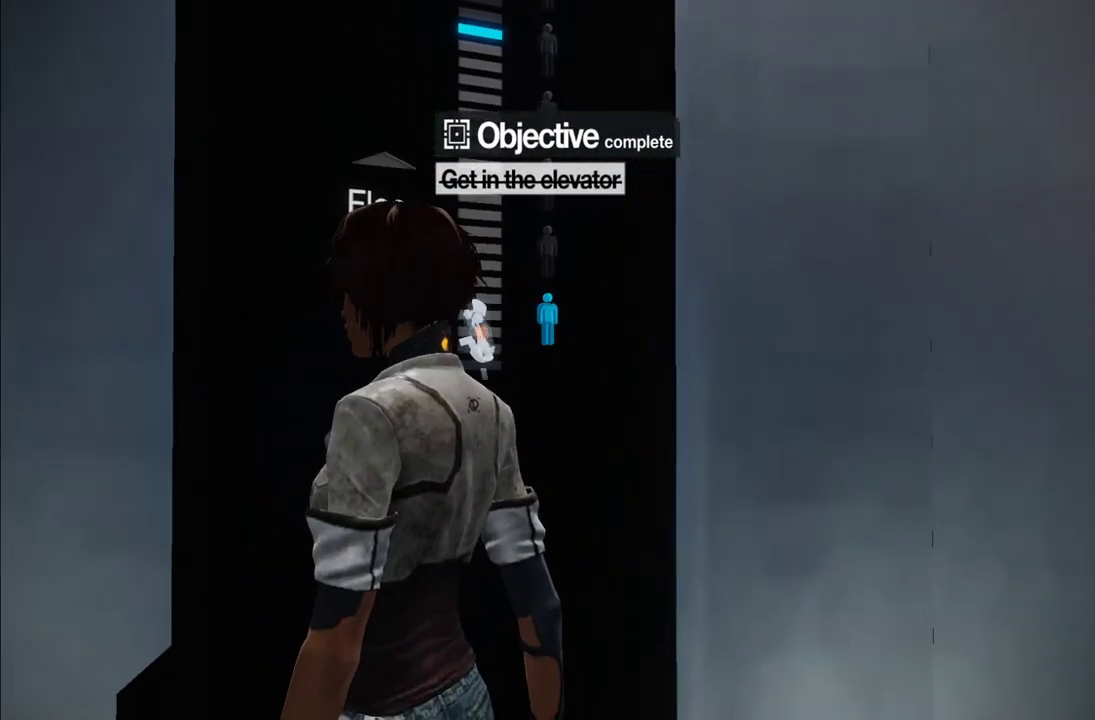
{"buttons": [], "left_stick": "center", "right_stick": "center", "events": [[50, "B", "up"], [67, "left_stick", "center"], [167, "B", "down"], [233, "B", "up"], [317, "B", "down"], [450, "B", "up"]]}
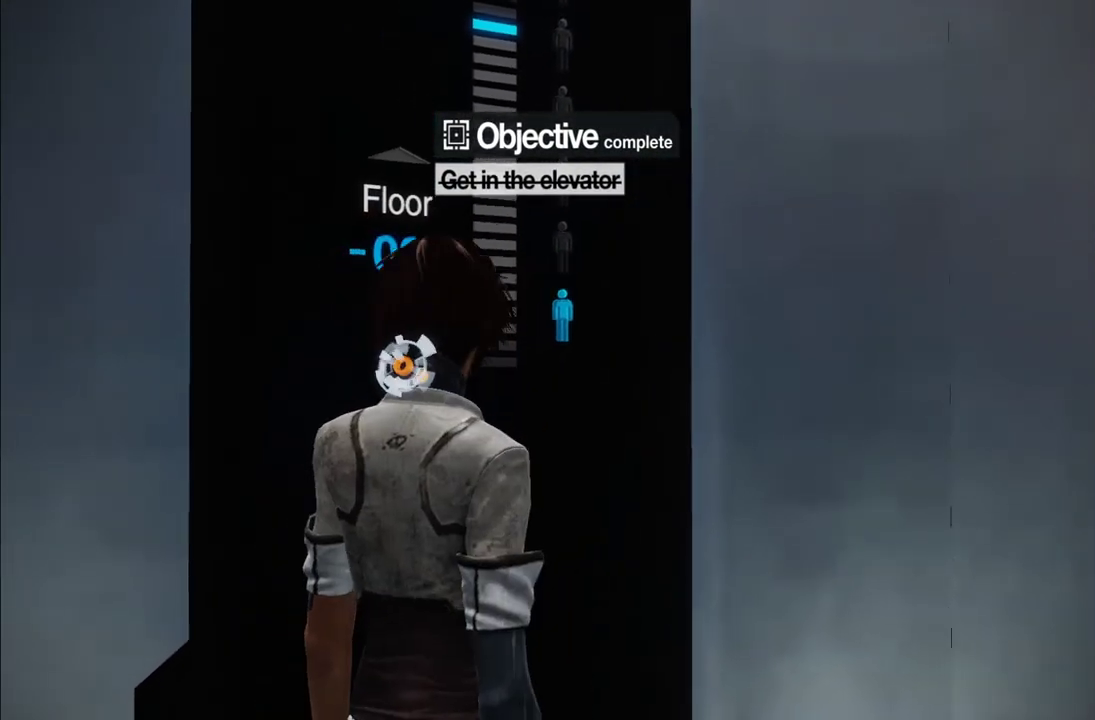
{"buttons": ["B"], "left_stick": "center", "right_stick": "center", "events": [[17, "B", "down"], [83, "B", "up"], [167, "B", "down"], [250, "B", "up"], [333, "B", "down"], [417, "B", "up"], [500, "B", "down"]]}
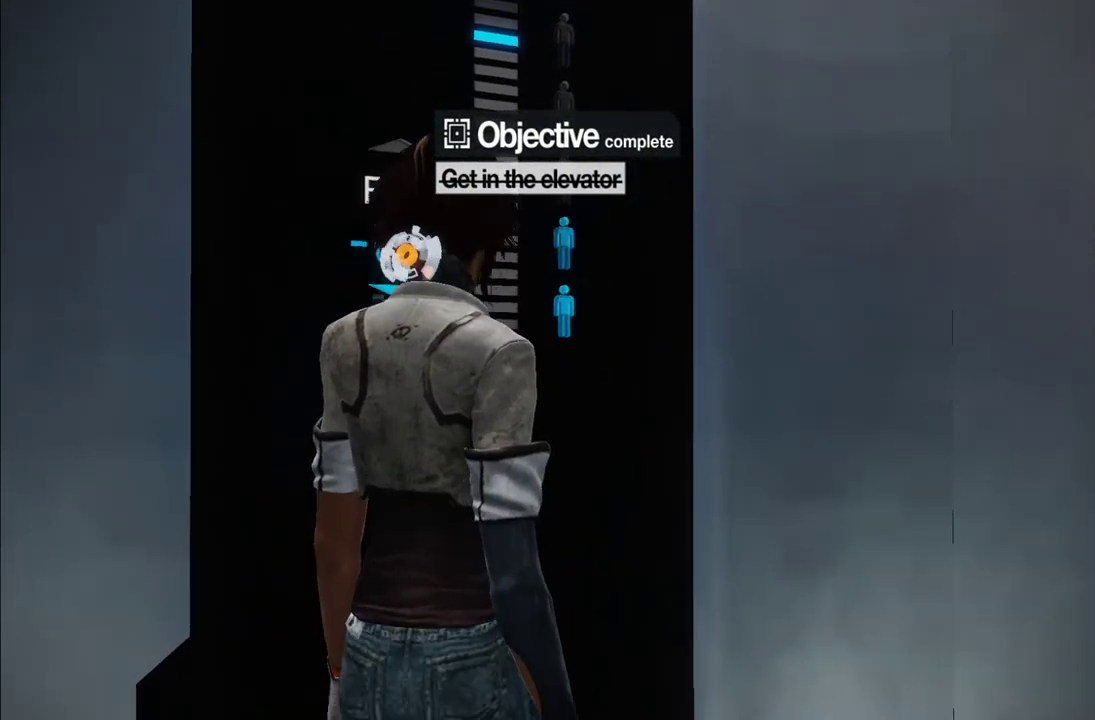
{"buttons": [], "left_stick": "center", "right_stick": "center", "events": [[83, "B", "up"], [183, "B", "down"], [300, "B", "up"]]}
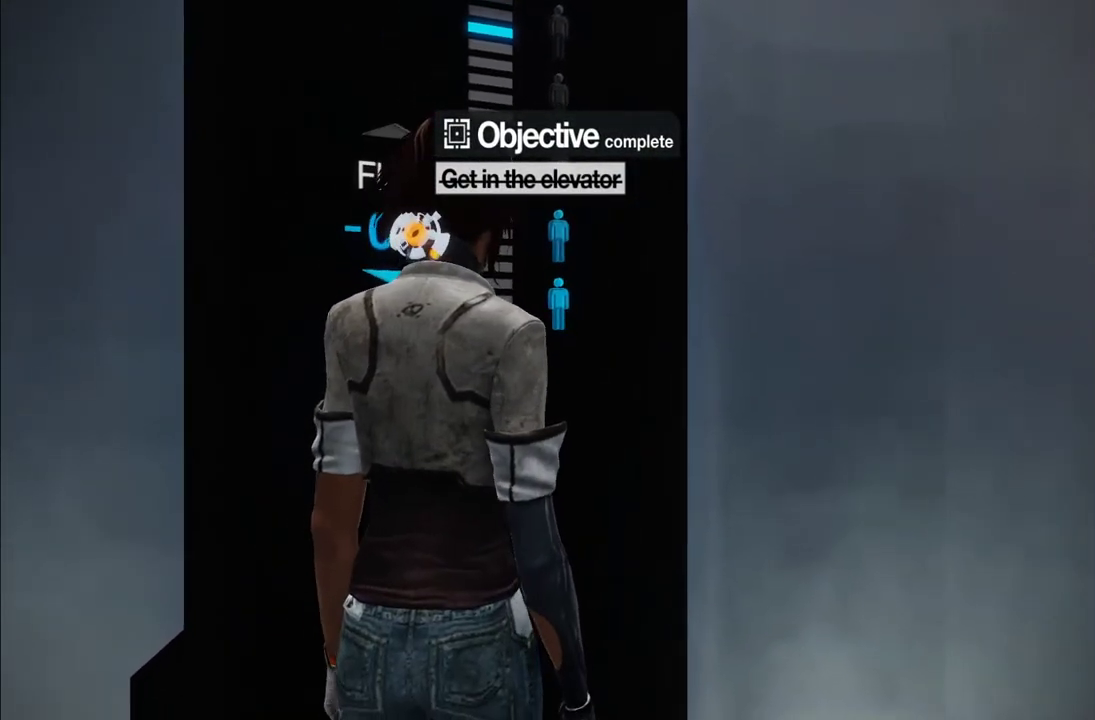
{"buttons": [], "left_stick": "center", "right_stick": "right", "events": [[183, "right_stick", "right"]]}
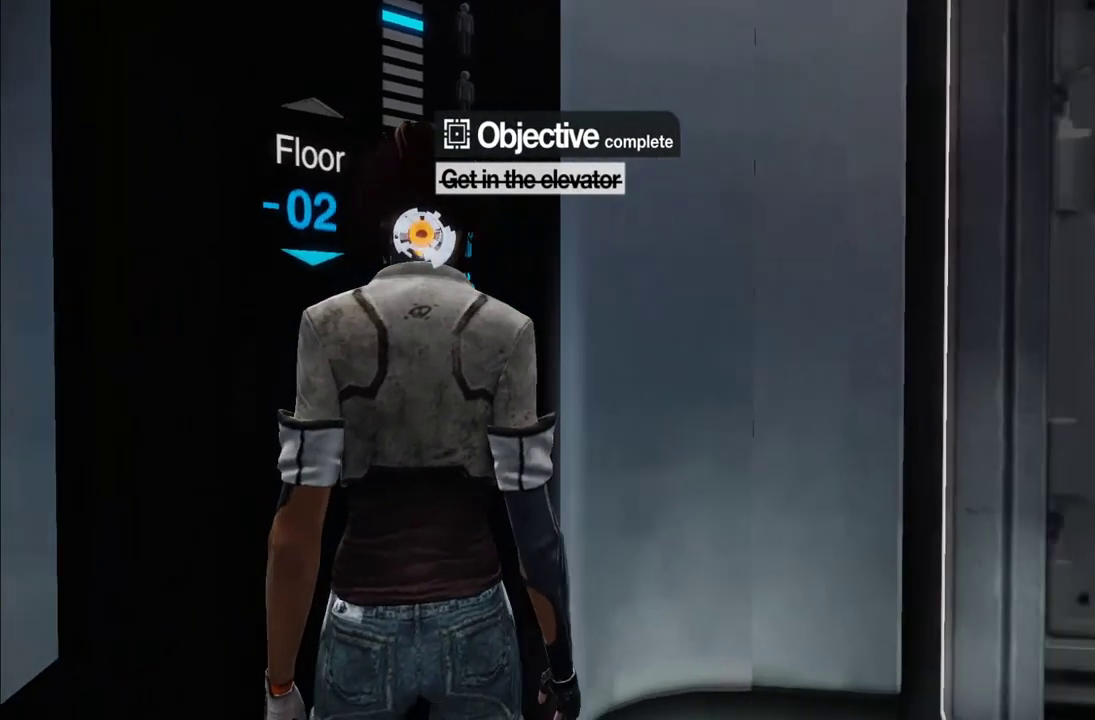
{"buttons": [], "left_stick": "up", "right_stick": "center", "events": [[133, "right_stick", "center"], [333, "left_stick", "left"], [367, "B", "down"], [467, "B", "up"], [483, "left_stick", "up"]]}
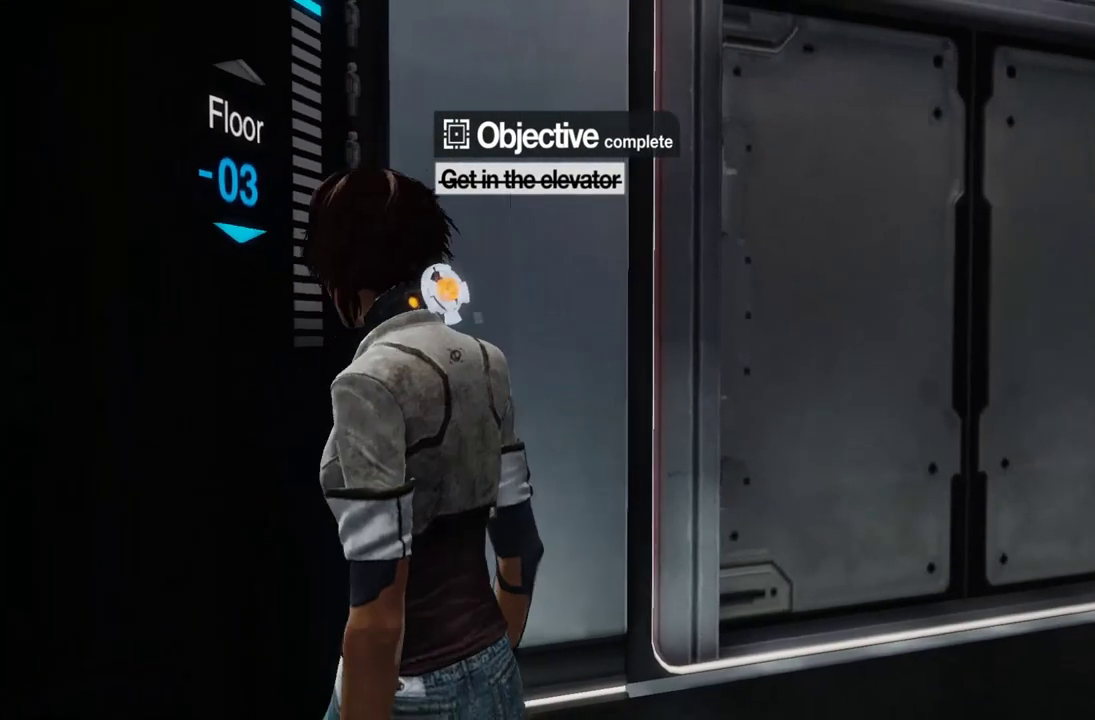
{"buttons": [], "left_stick": "up-right", "right_stick": "center", "events": [[67, "left_stick", "center"], [100, "B", "down"], [150, "B", "up"], [267, "left_stick", "up"], [317, "left_stick", "up-right"]]}
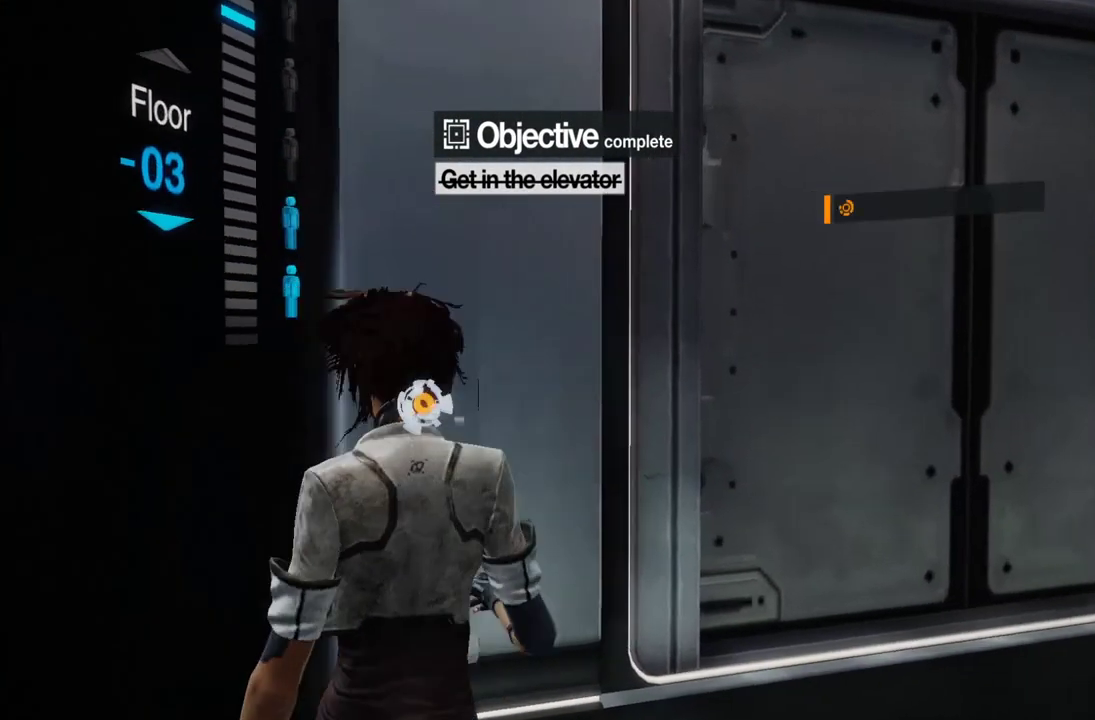
{"buttons": [], "left_stick": "left", "right_stick": "center", "events": [[33, "right_stick", "left"], [83, "left_stick", "right"], [83, "right_stick", "down-left"], [250, "left_stick", "center"], [283, "right_stick", "center"], [367, "left_stick", "left"]]}
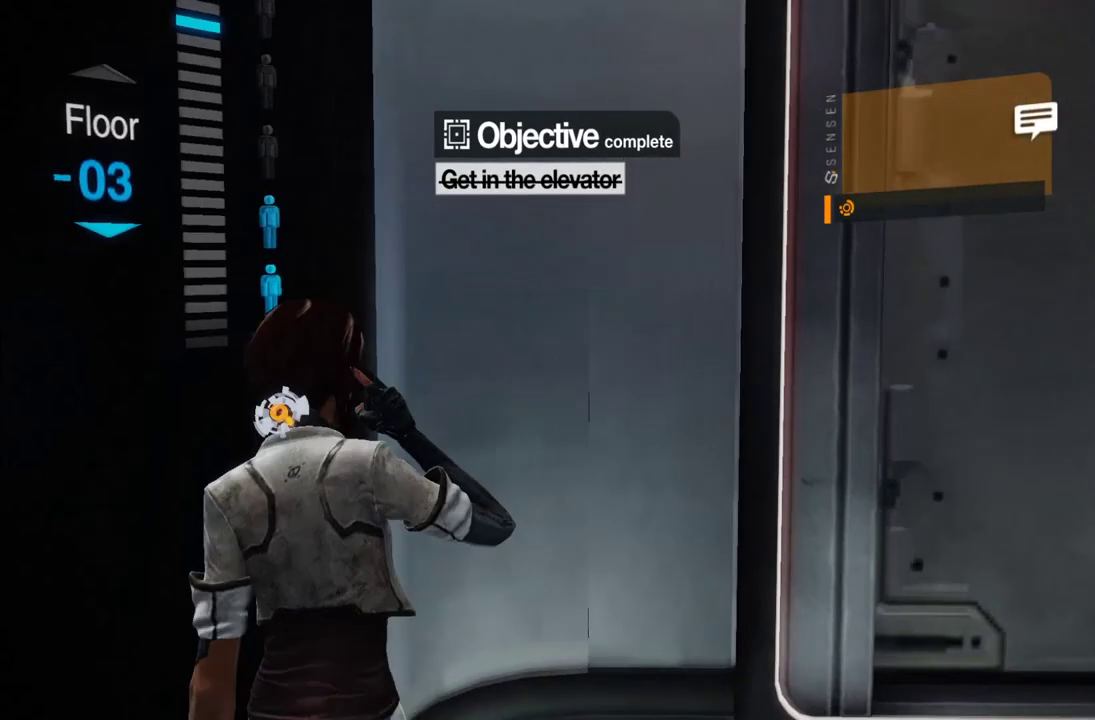
{"buttons": [], "left_stick": "right", "right_stick": "down-left", "events": [[133, "B", "down"], [183, "left_stick", "center"], [233, "B", "up"], [317, "left_stick", "right"], [467, "right_stick", "down-left"]]}
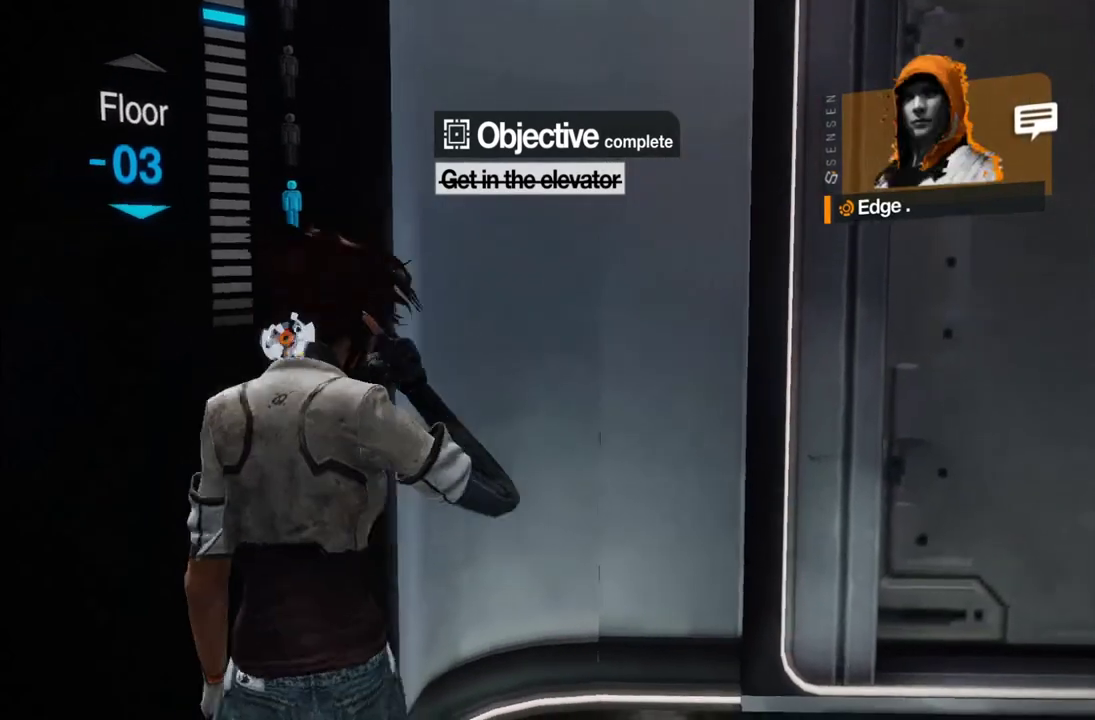
{"buttons": [], "left_stick": "down-right", "right_stick": "down-right", "events": [[67, "left_stick", "down-right"], [150, "right_stick", "down"], [233, "right_stick", "down-right"]]}
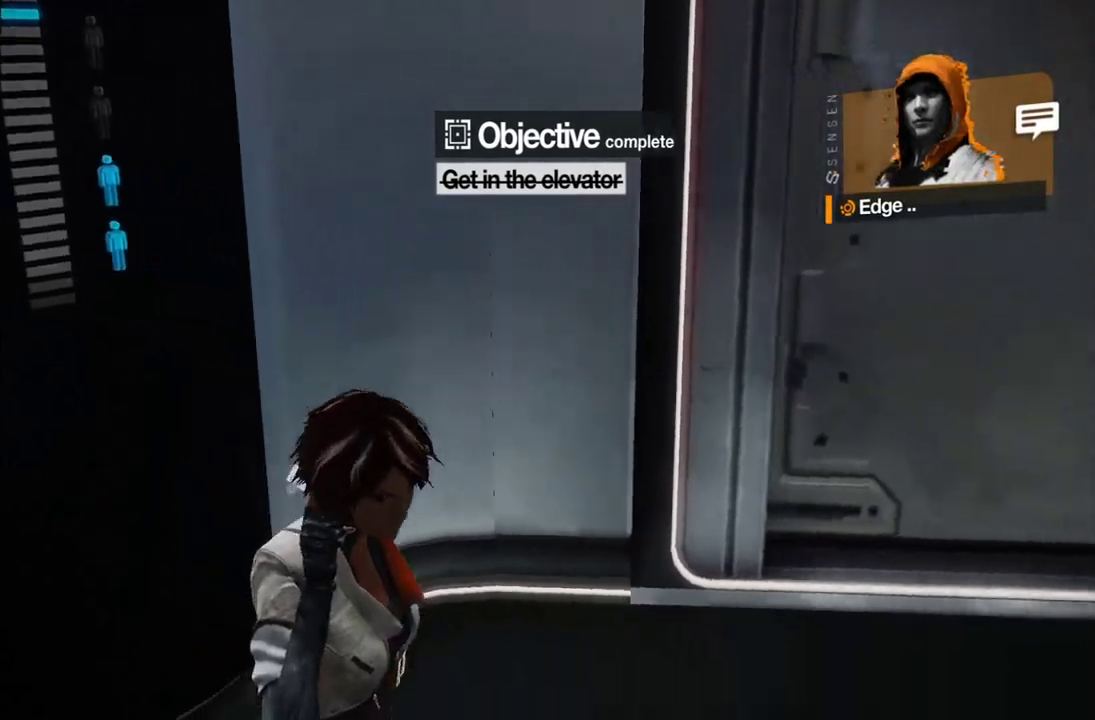
{"buttons": [], "left_stick": "down-right", "right_stick": "left", "events": [[67, "right_stick", "center"], [117, "left_stick", "right"], [217, "right_stick", "left"], [317, "left_stick", "down-right"]]}
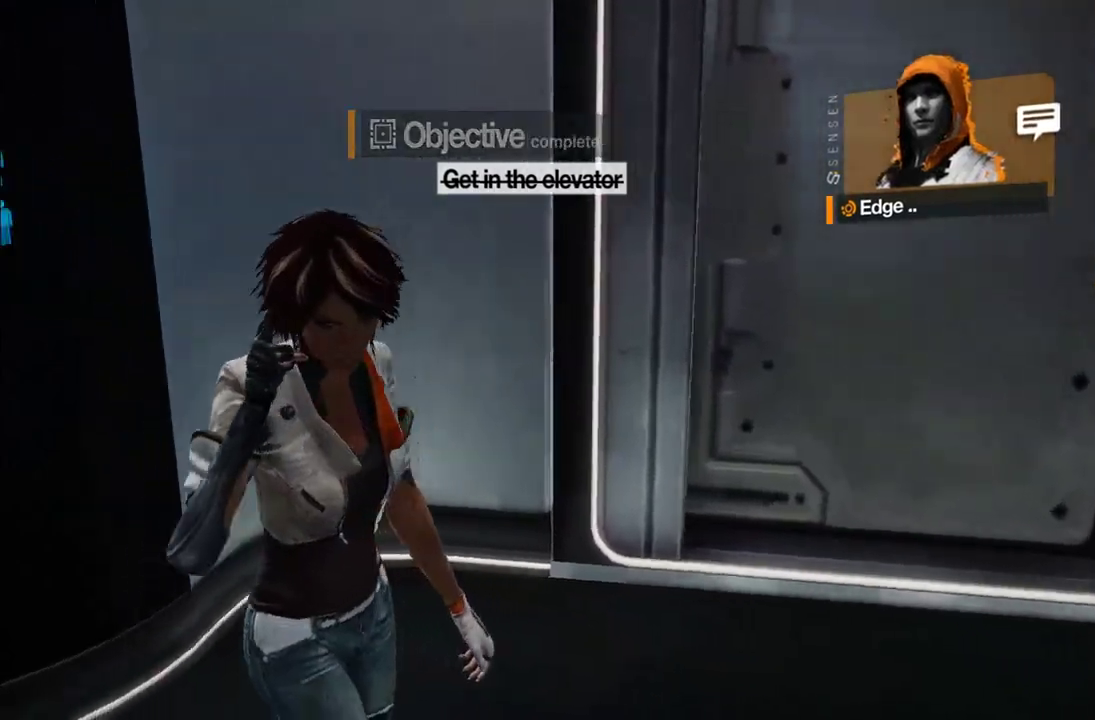
{"buttons": [], "left_stick": "up", "right_stick": "center", "events": [[217, "right_stick", "center"], [433, "left_stick", "center"], [500, "left_stick", "up"]]}